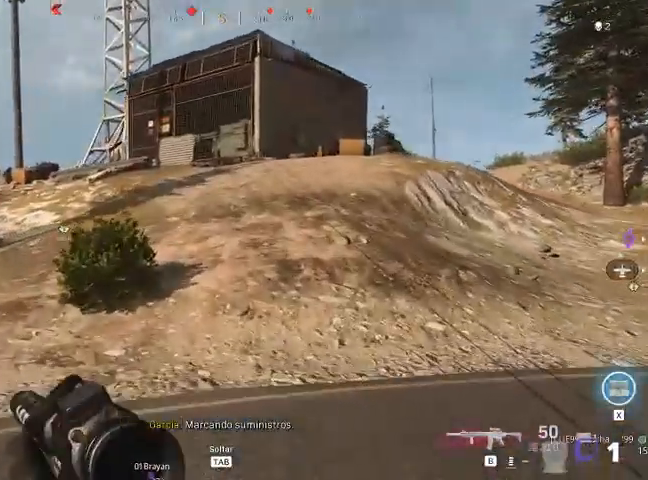
Gameplay with keyboard and mouse; each line is a JSON object with the keys and mouse buttons held at the frame after it. "events" lists presses ("down") and releases ("up") of "1", "2", "3", "4", "5", "a", "alt", "c", "ctrl", "d", "e", "f", "q", "r", "s", "shift", "space", "tab", "v", "w", "x", "z", "mouse_left", "mouse_middle", "mouse_right", "mouse_wheel_up" and "mouse_wheel_down" between this image and that frame as [ms after this image, input, new state], when the widget could be followed in between. "mouse_left", "mouse_middle", "mouse_right", "mouse_wheel_up", "mouse_wheel_down" = the "left", "middle", "right", "wheel_up", "wheel_down" buttons of the "mouse" list. No other keys are recorded. Not read: mouse_move.
{"keys": ["shift", "w"], "mouse": [], "events": []}
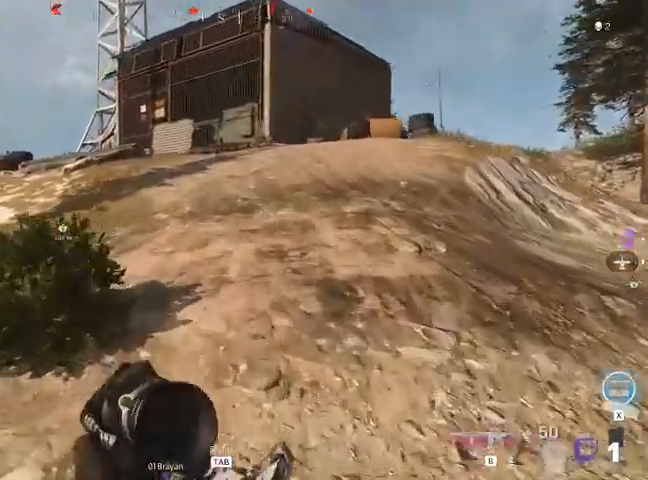
{"keys": ["shift", "w"], "mouse": [], "events": []}
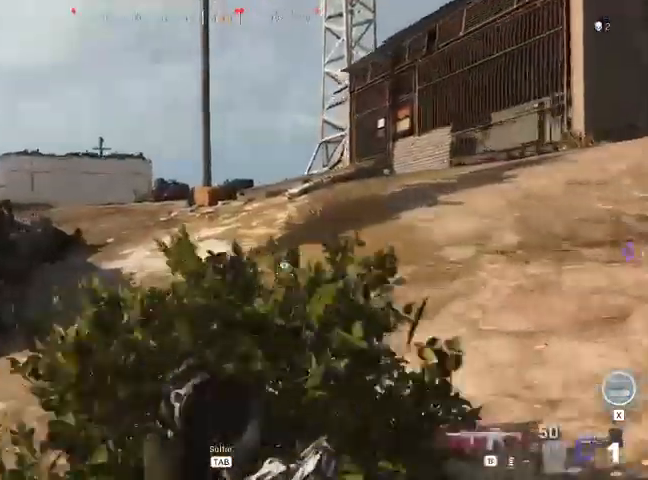
{"keys": ["shift", "w"], "mouse": [], "events": []}
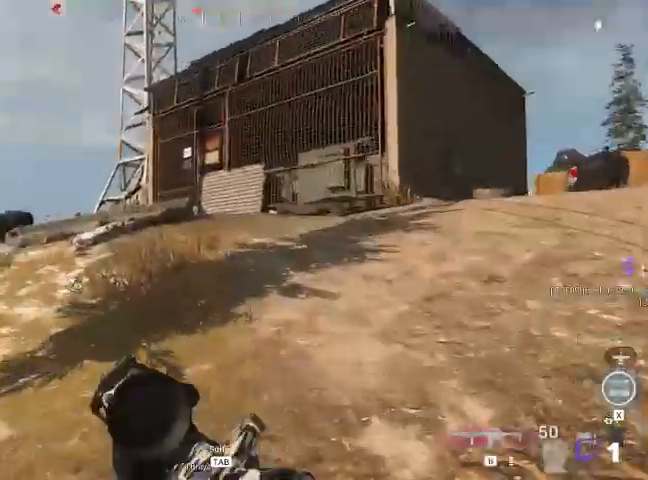
{"keys": ["shift", "w"], "mouse": [], "events": []}
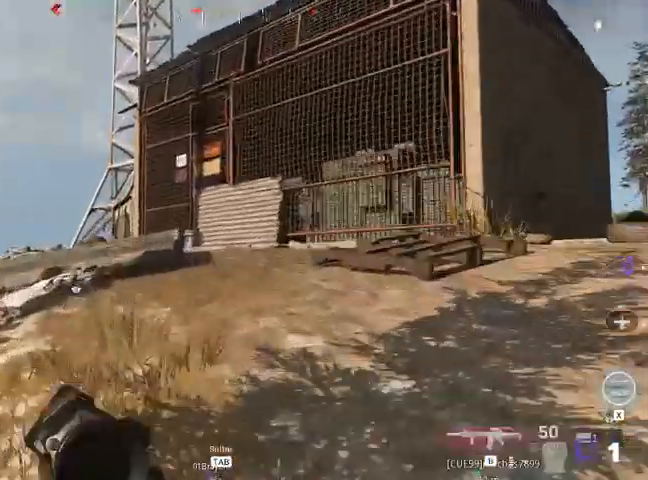
{"keys": ["shift", "w"], "mouse": [], "events": []}
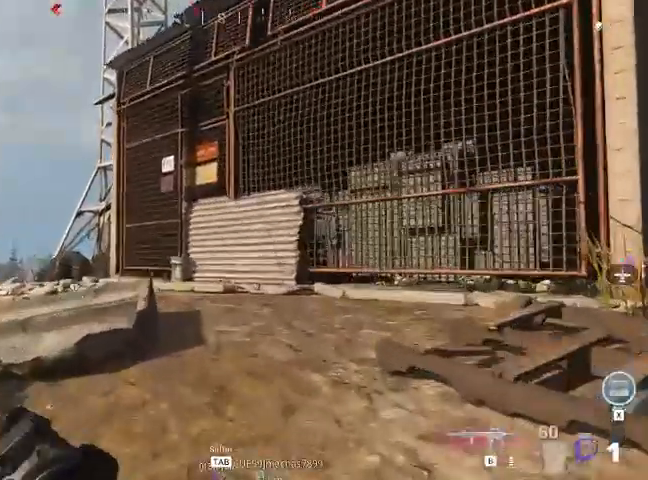
{"keys": ["a", "shift", "w"], "mouse": [], "events": [[133, "a", "down"]]}
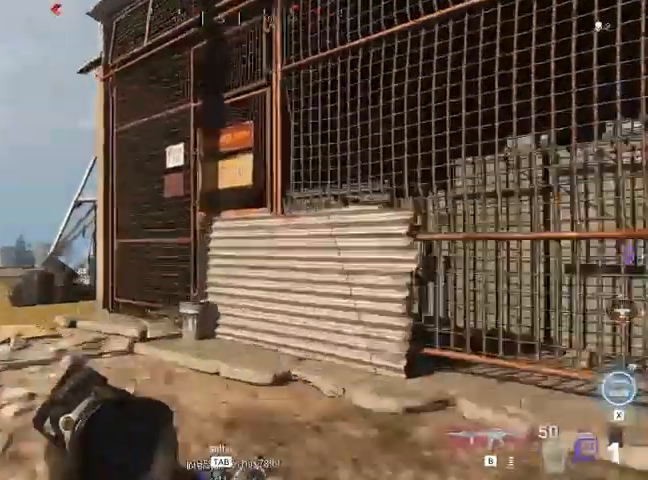
{"keys": ["a", "shift", "w"], "mouse": [], "events": [[67, "a", "up"], [167, "a", "down"]]}
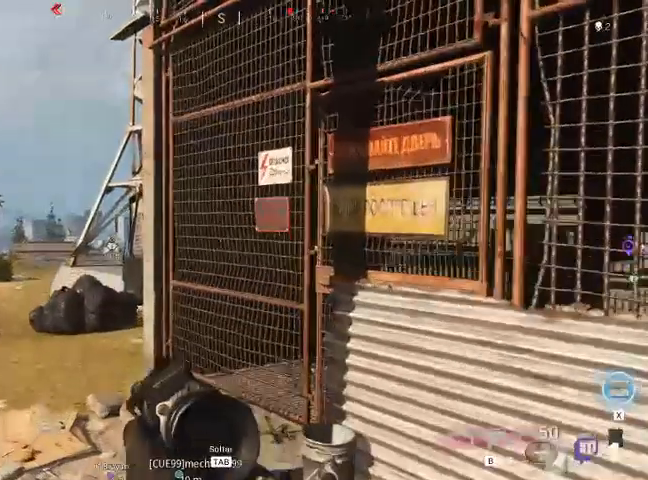
{"keys": ["shift", "w"], "mouse": [], "events": [[467, "a", "up"]]}
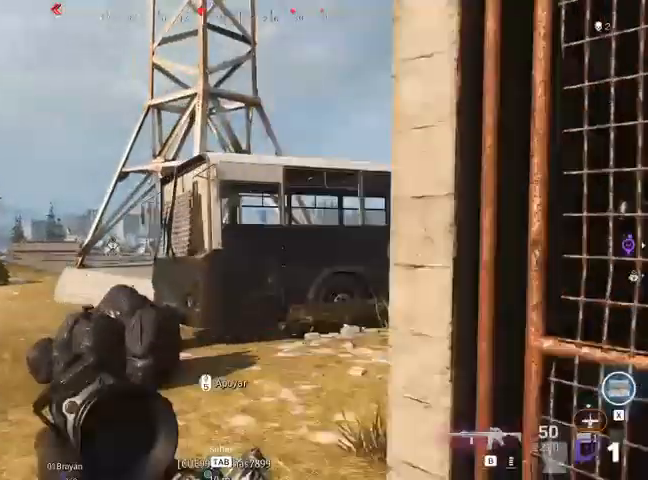
{"keys": ["shift", "w"], "mouse": [], "events": []}
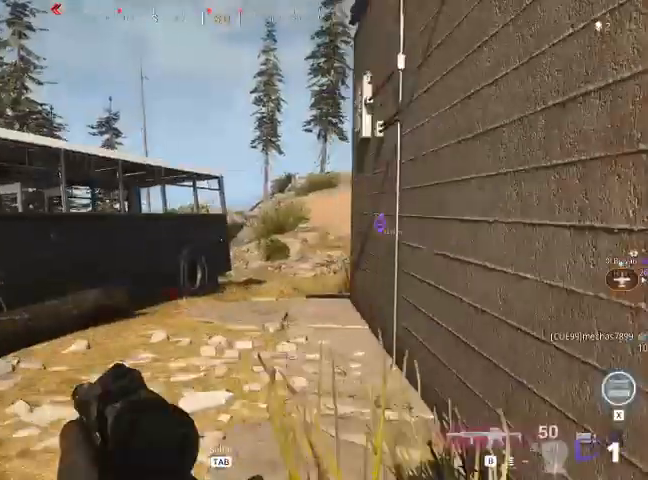
{"keys": ["a", "shift", "w"], "mouse": [], "events": [[467, "a", "down"]]}
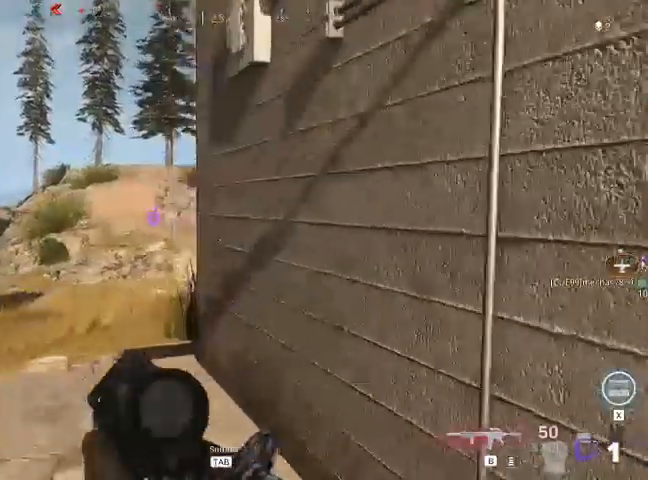
{"keys": ["a", "shift", "w"], "mouse": [], "events": []}
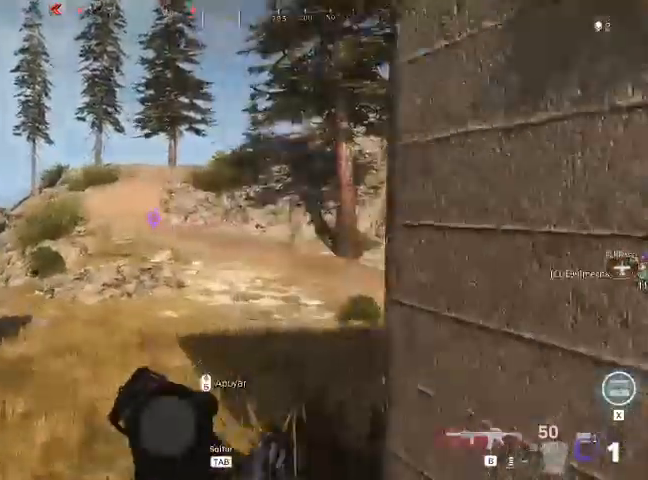
{"keys": ["a", "shift", "w"], "mouse": [], "events": []}
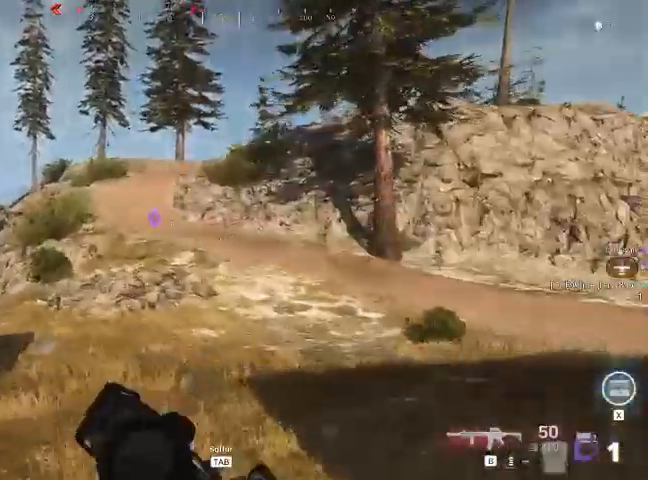
{"keys": ["a", "shift"], "mouse": [], "events": [[67, "w", "up"]]}
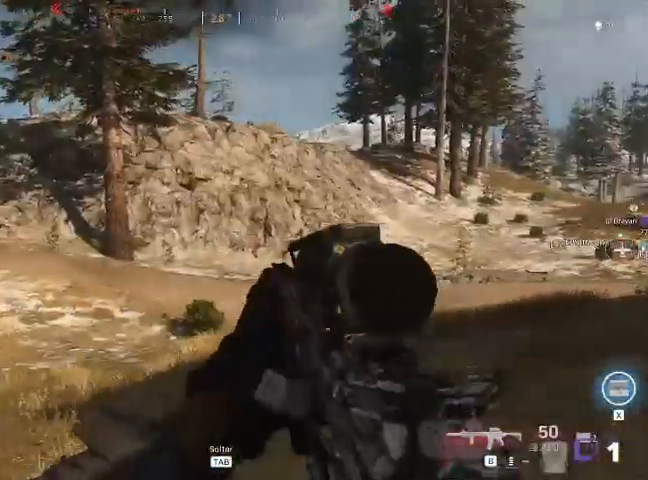
{"keys": ["a", "shift", "w"], "mouse": [], "events": [[133, "w", "down"]]}
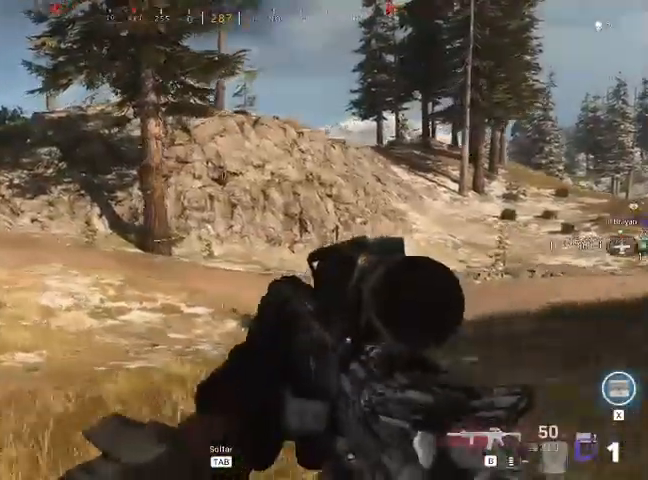
{"keys": ["shift", "w"], "mouse": [], "events": [[200, "a", "up"]]}
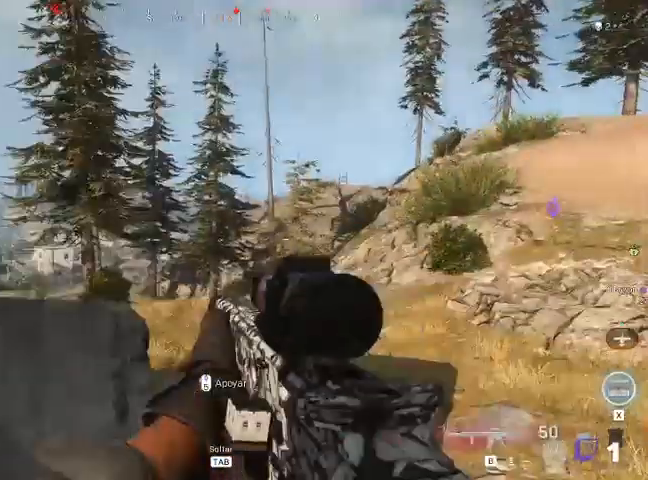
{"keys": ["d", "shift", "w"], "mouse": [], "events": [[267, "d", "down"]]}
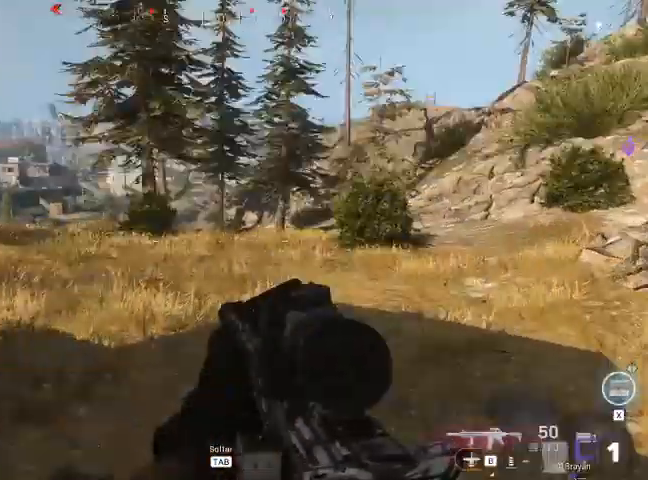
{"keys": ["d", "shift", "w"], "mouse": [], "events": []}
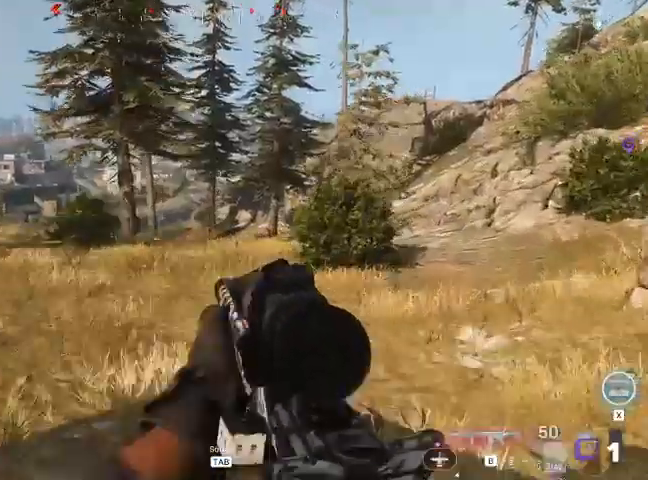
{"keys": ["d", "shift", "w"], "mouse": [], "events": []}
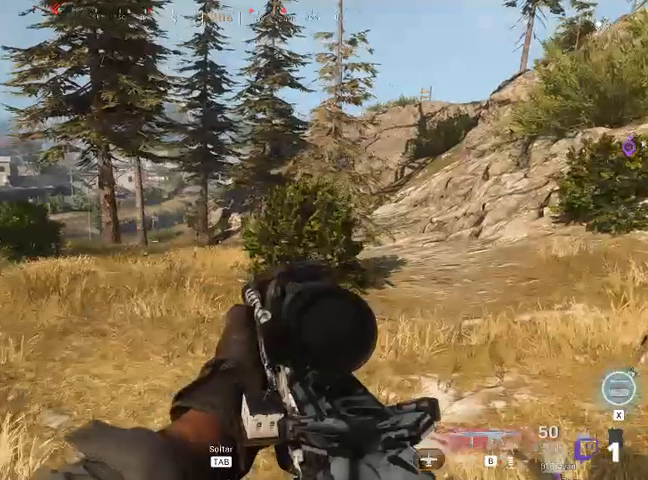
{"keys": ["d", "shift", "w"], "mouse": [], "events": []}
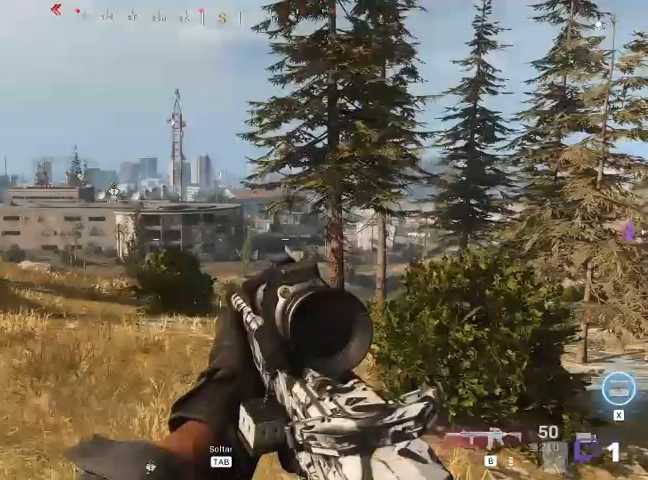
{"keys": ["d", "shift", "w"], "mouse": [], "events": []}
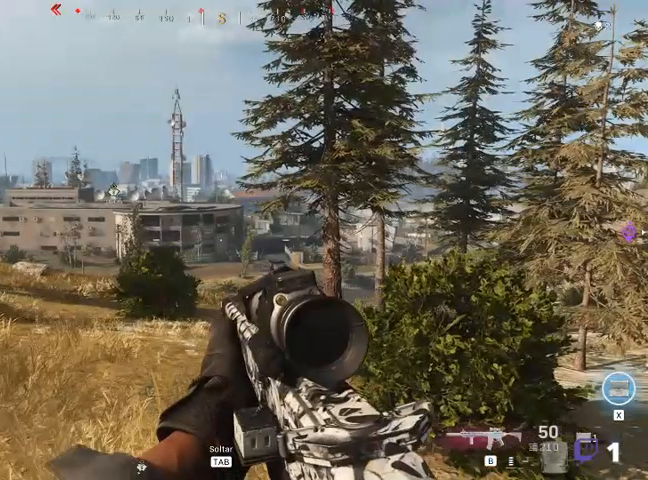
{"keys": ["d", "shift", "w"], "mouse": ["right"], "events": [[300, "mouse_right", "down"]]}
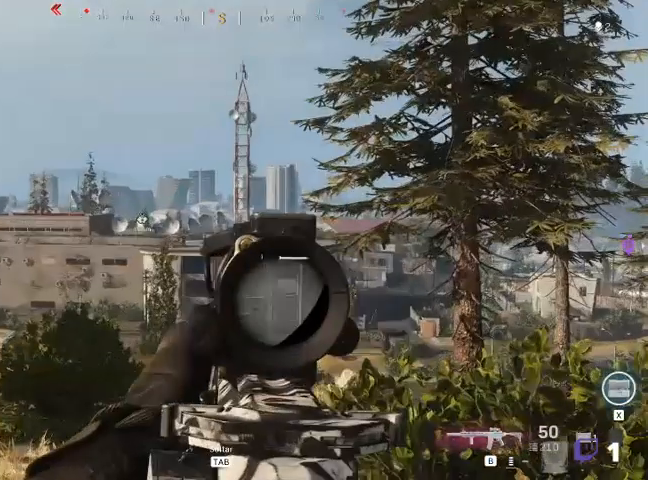
{"keys": ["d", "shift", "w"], "mouse": ["right"], "events": []}
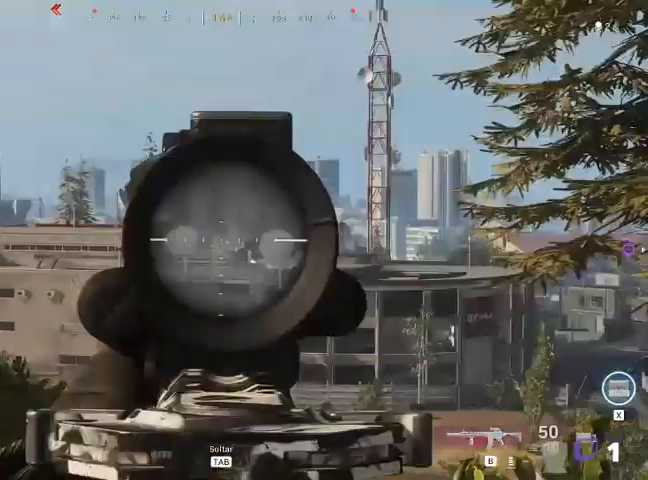
{"keys": ["d", "shift", "w"], "mouse": ["right"], "events": []}
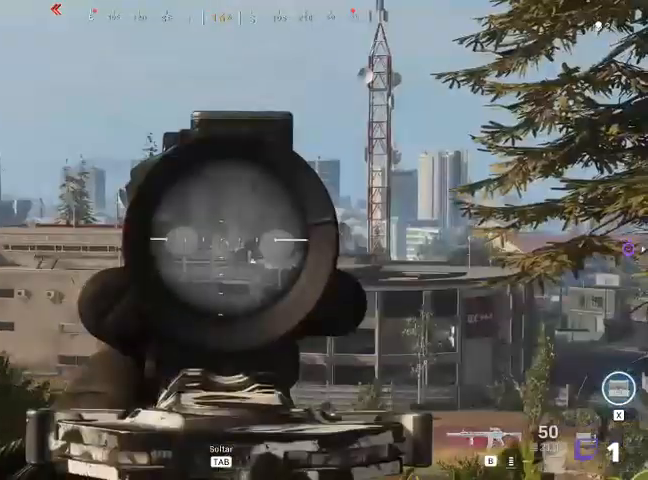
{"keys": ["a", "shift", "w"], "mouse": ["right"], "events": [[133, "a", "down"], [133, "d", "up"]]}
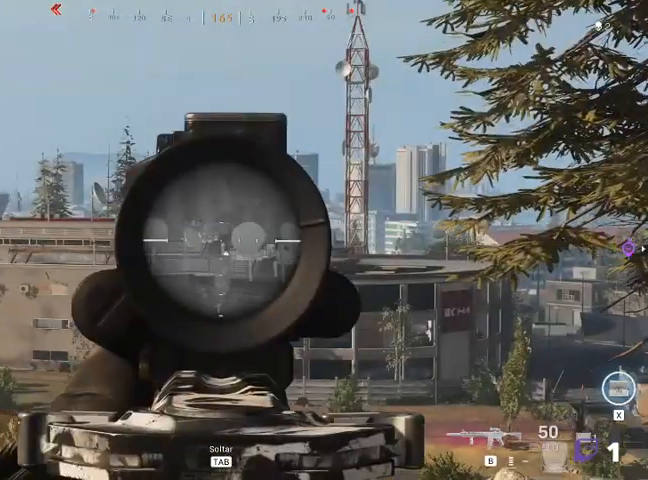
{"keys": ["a", "shift"], "mouse": ["right"], "events": [[167, "w", "up"]]}
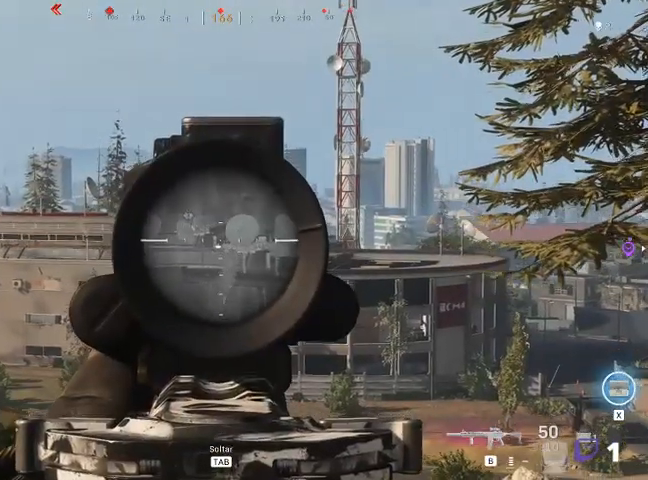
{"keys": [], "mouse": ["right"], "events": [[33, "shift", "up"], [133, "a", "up"]]}
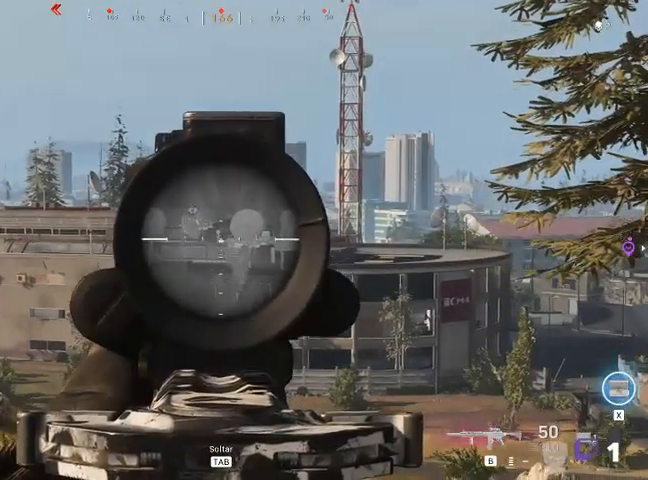
{"keys": [], "mouse": ["right"], "events": [[167, "mouse_left", "down"], [267, "mouse_left", "up"]]}
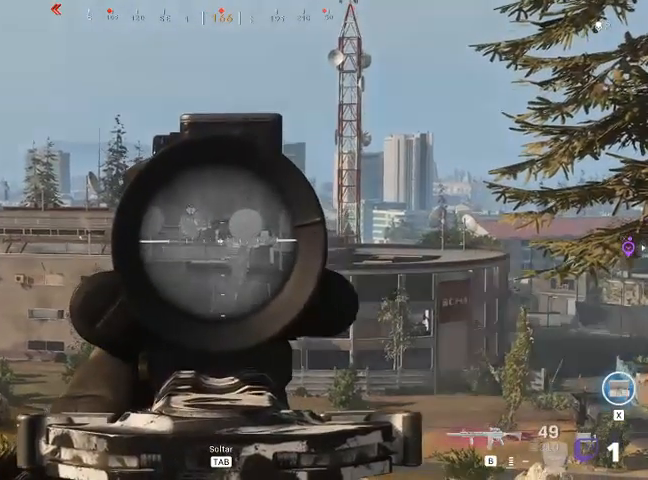
{"keys": [], "mouse": ["right"], "events": []}
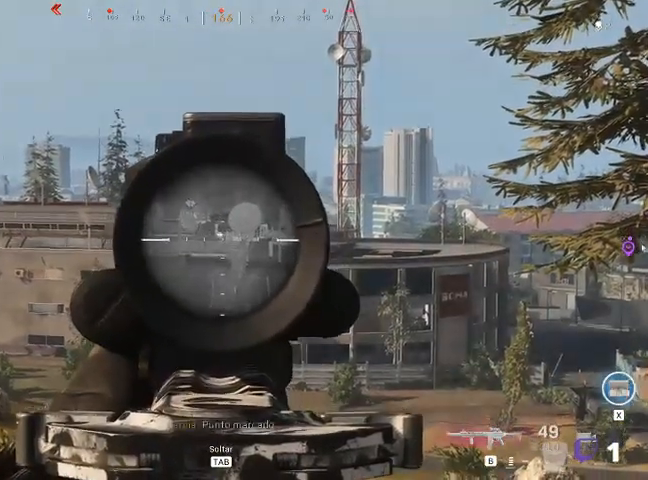
{"keys": [], "mouse": ["right"], "events": []}
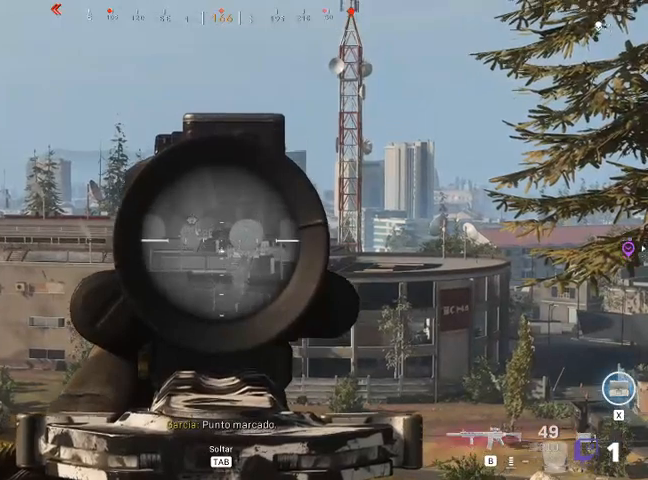
{"keys": [], "mouse": ["right"], "events": [[33, "ctrl", "down"], [333, "ctrl", "up"]]}
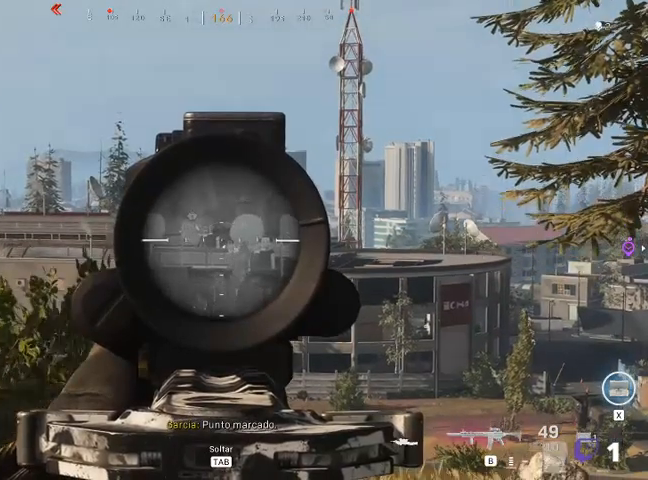
{"keys": [], "mouse": ["right"], "events": []}